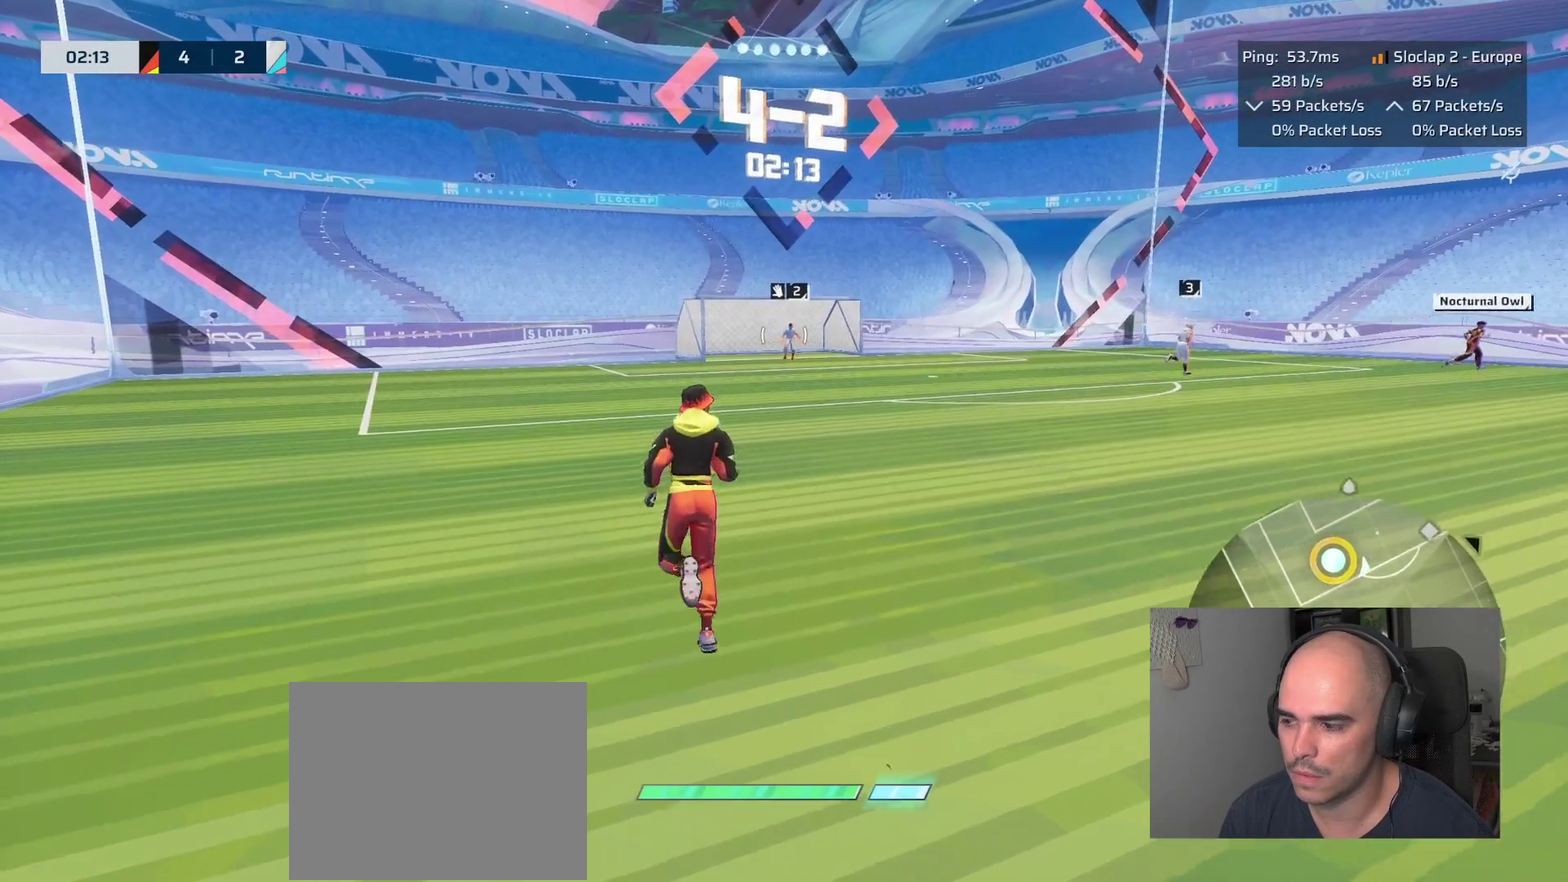
Gameplay with a controller (PlayStation layout); each line is a JSON object with the inputs held at the frame after it. "events" lists button and stick changes between this image and that frame as [ms after this image, input, new state], when the widget could be followed in between. This overlay highlights the sticks when they move; stick clicks (L3 R3) are not distinguishable. Not read: R1.
{"buttons": [], "left_stick": "up-left", "right_stick": "center"}
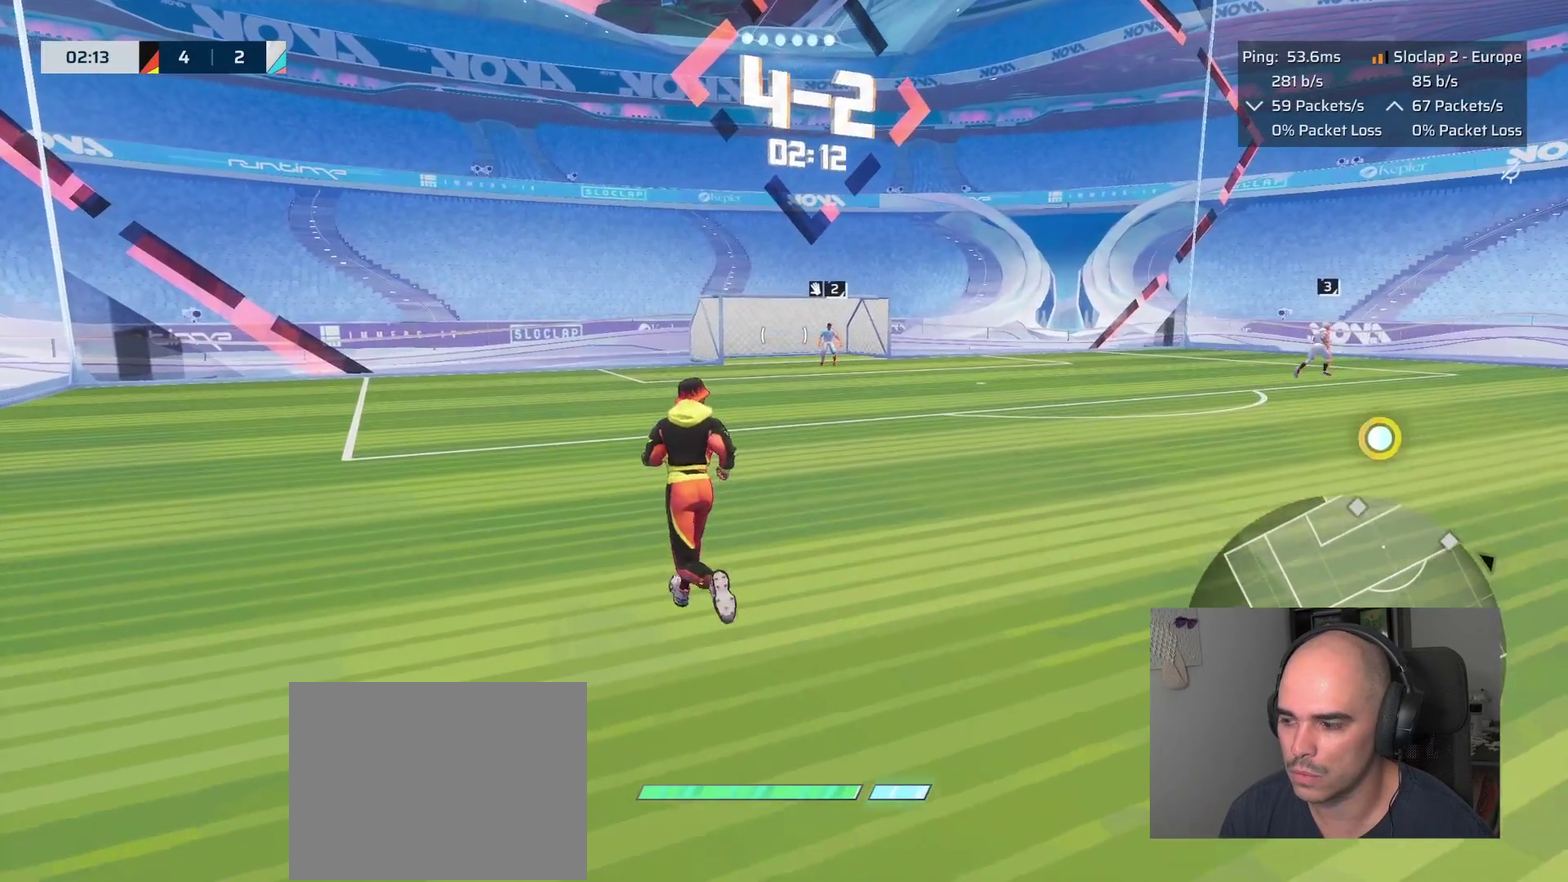
{"buttons": ["L1"], "left_stick": "down-left", "right_stick": "center", "events": [[117, "left_stick", "down-left"], [317, "L1", "down"]]}
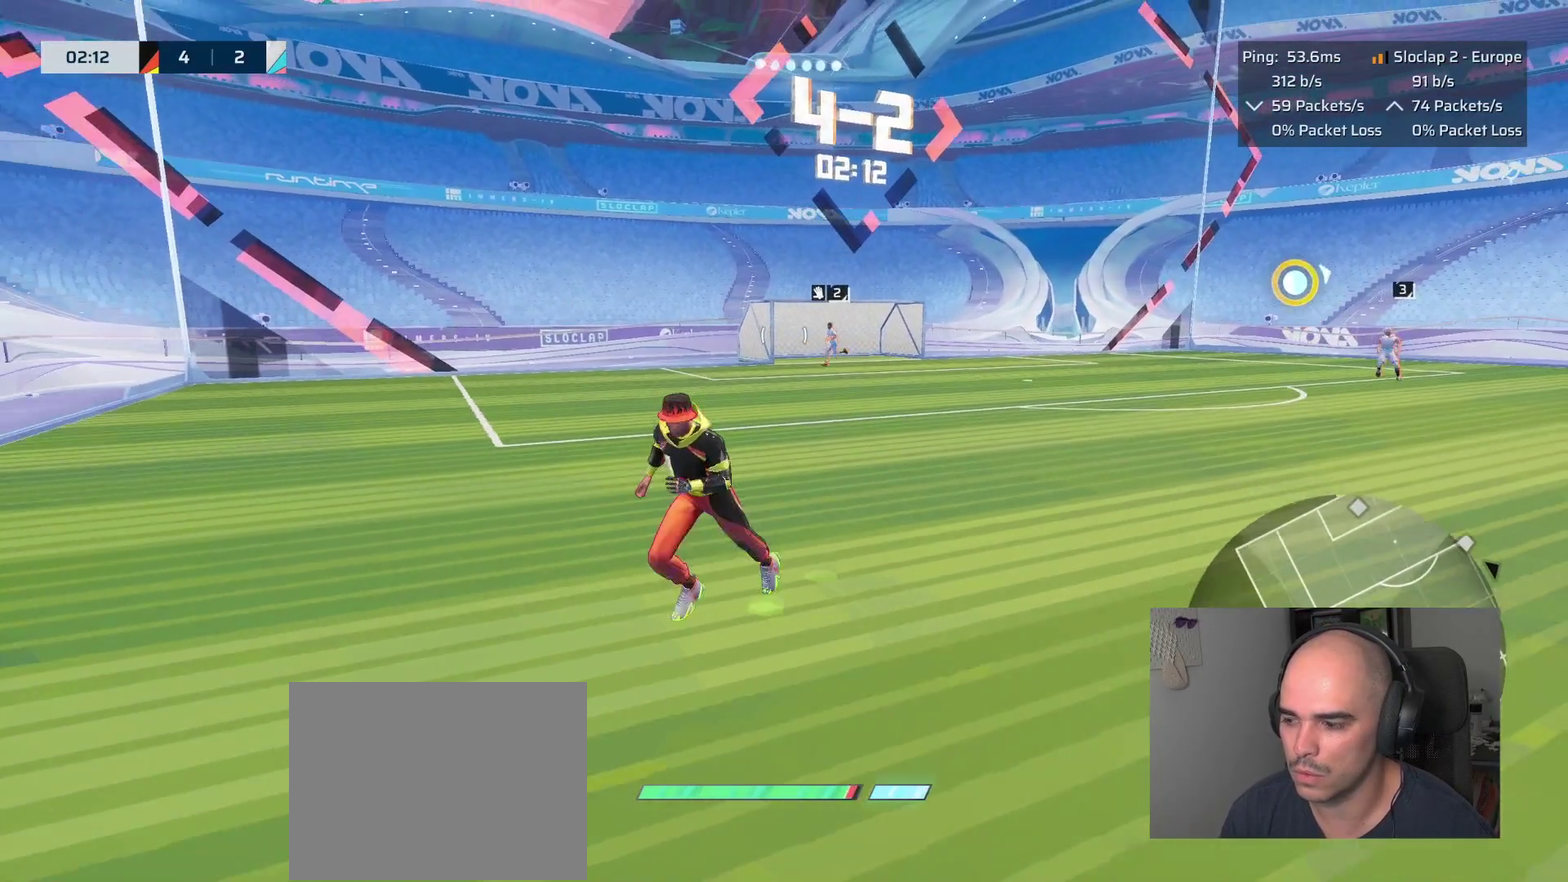
{"buttons": [], "left_stick": "down-left", "right_stick": "center", "events": [[333, "L1", "up"]]}
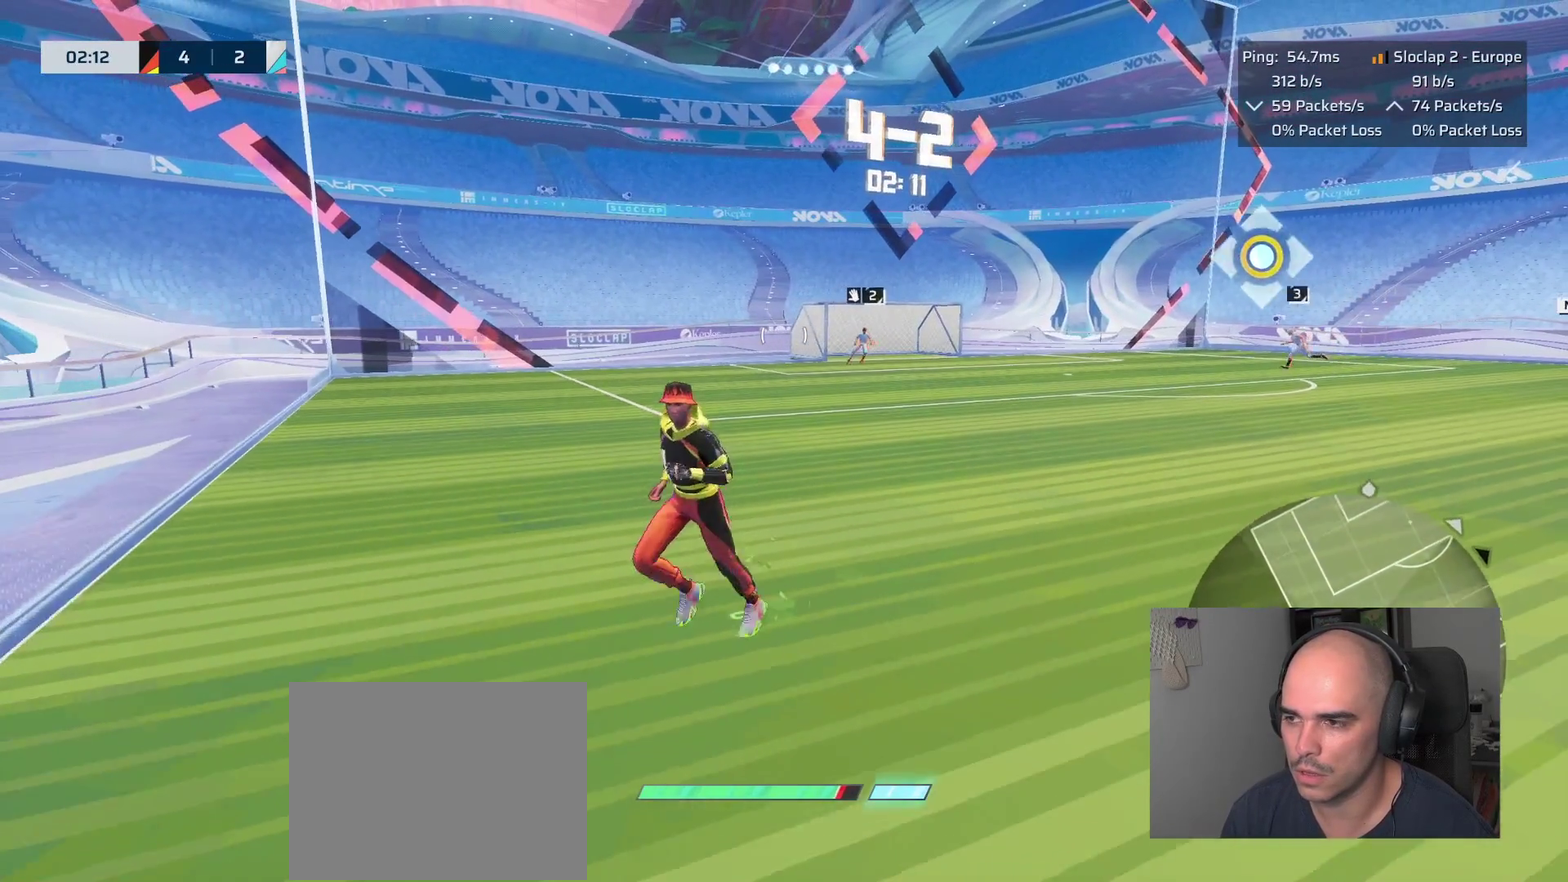
{"buttons": ["L1"], "left_stick": "up", "right_stick": "center"}
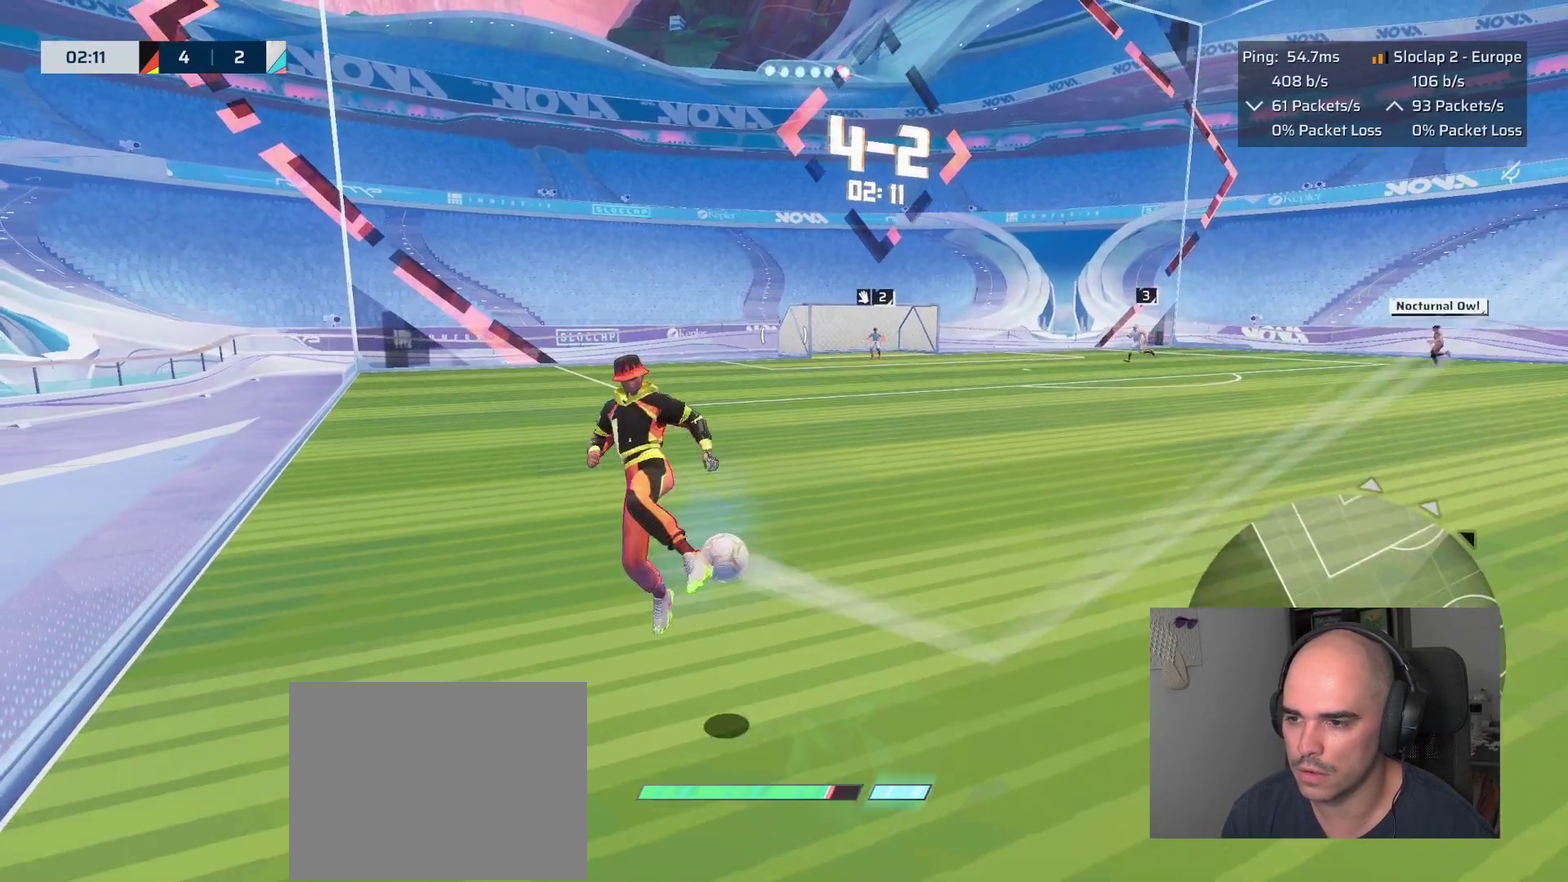
{"buttons": ["L1"], "left_stick": "up-left", "right_stick": "right"}
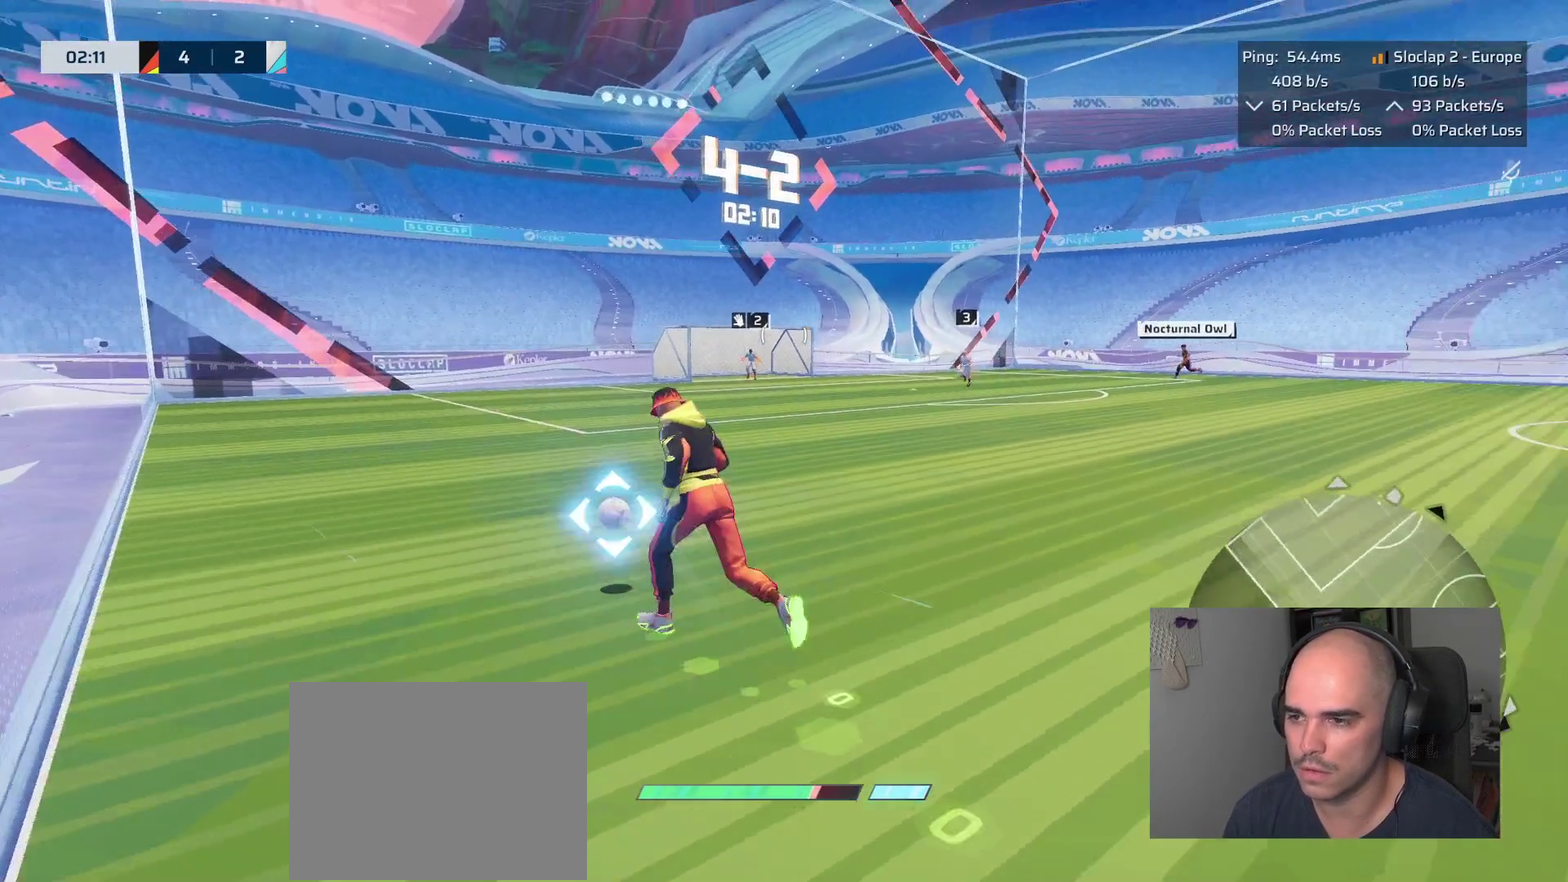
{"buttons": ["L1"], "left_stick": "up-left", "right_stick": "up-right"}
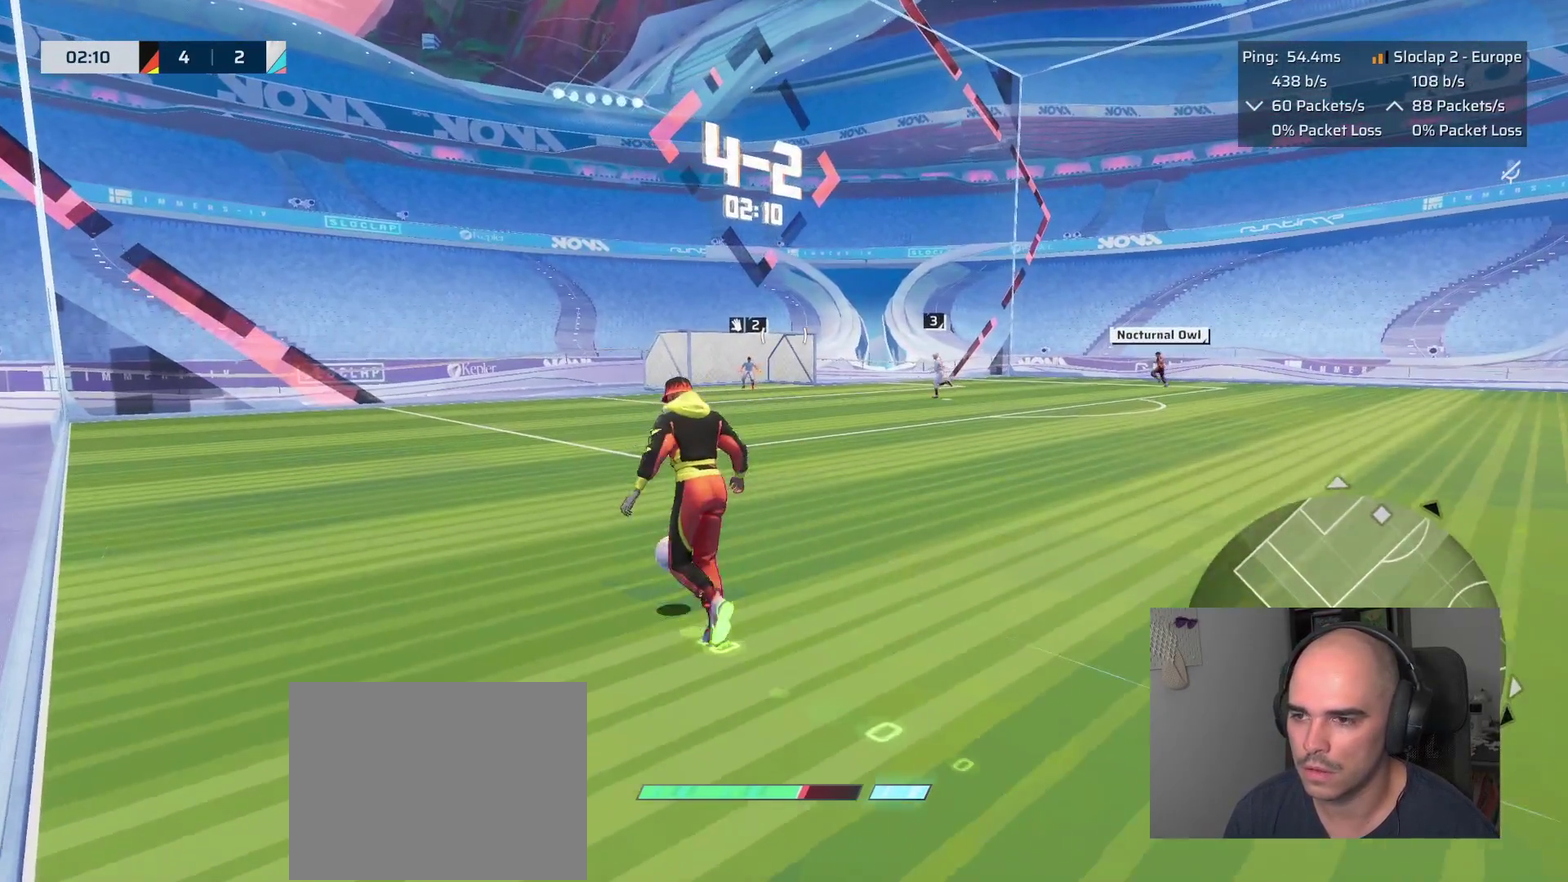
{"buttons": ["L1"], "left_stick": "up", "right_stick": "center"}
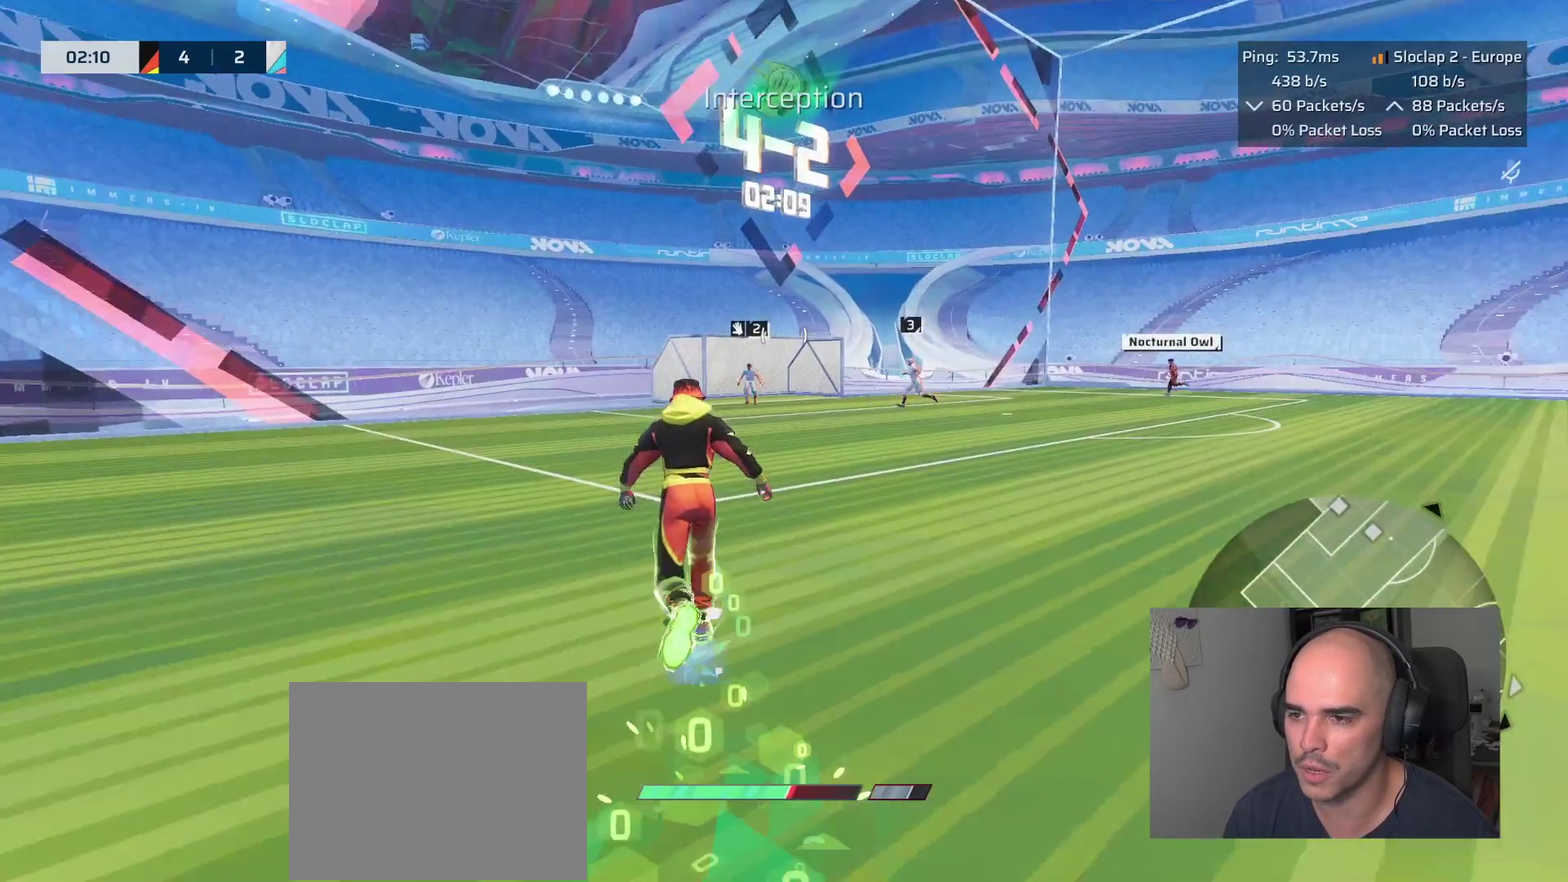
{"buttons": ["L1", "R2"], "left_stick": "up", "right_stick": "up", "events": [[133, "right_stick", "up"], [467, "R2", "down"]]}
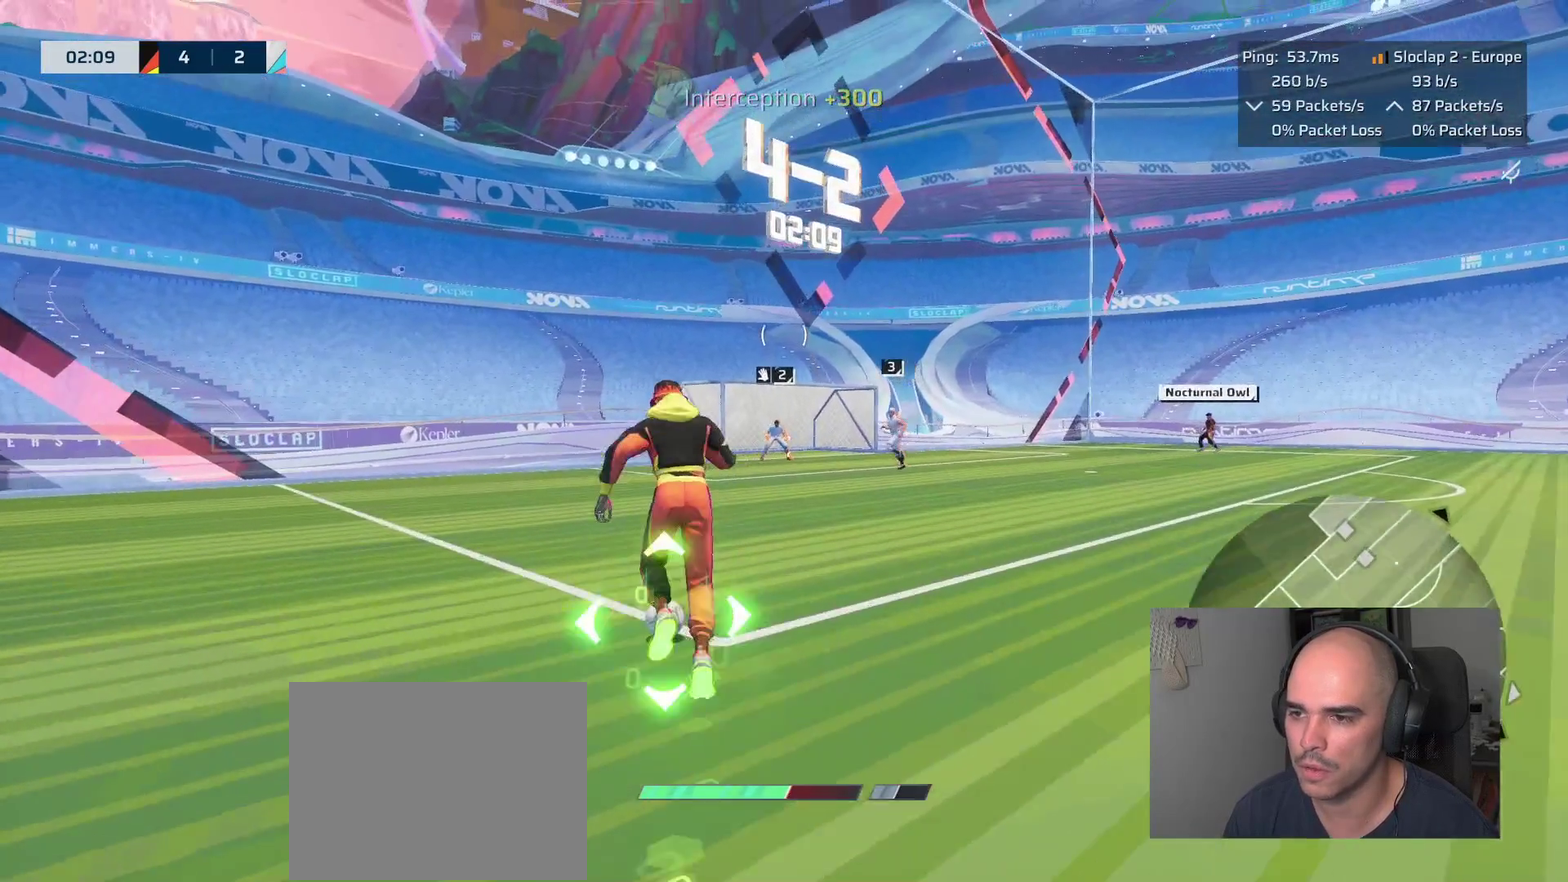
{"buttons": ["L1", "R2"], "left_stick": "up-right", "right_stick": "center", "events": [[83, "left_stick", "up-right"], [83, "right_stick", "center"]]}
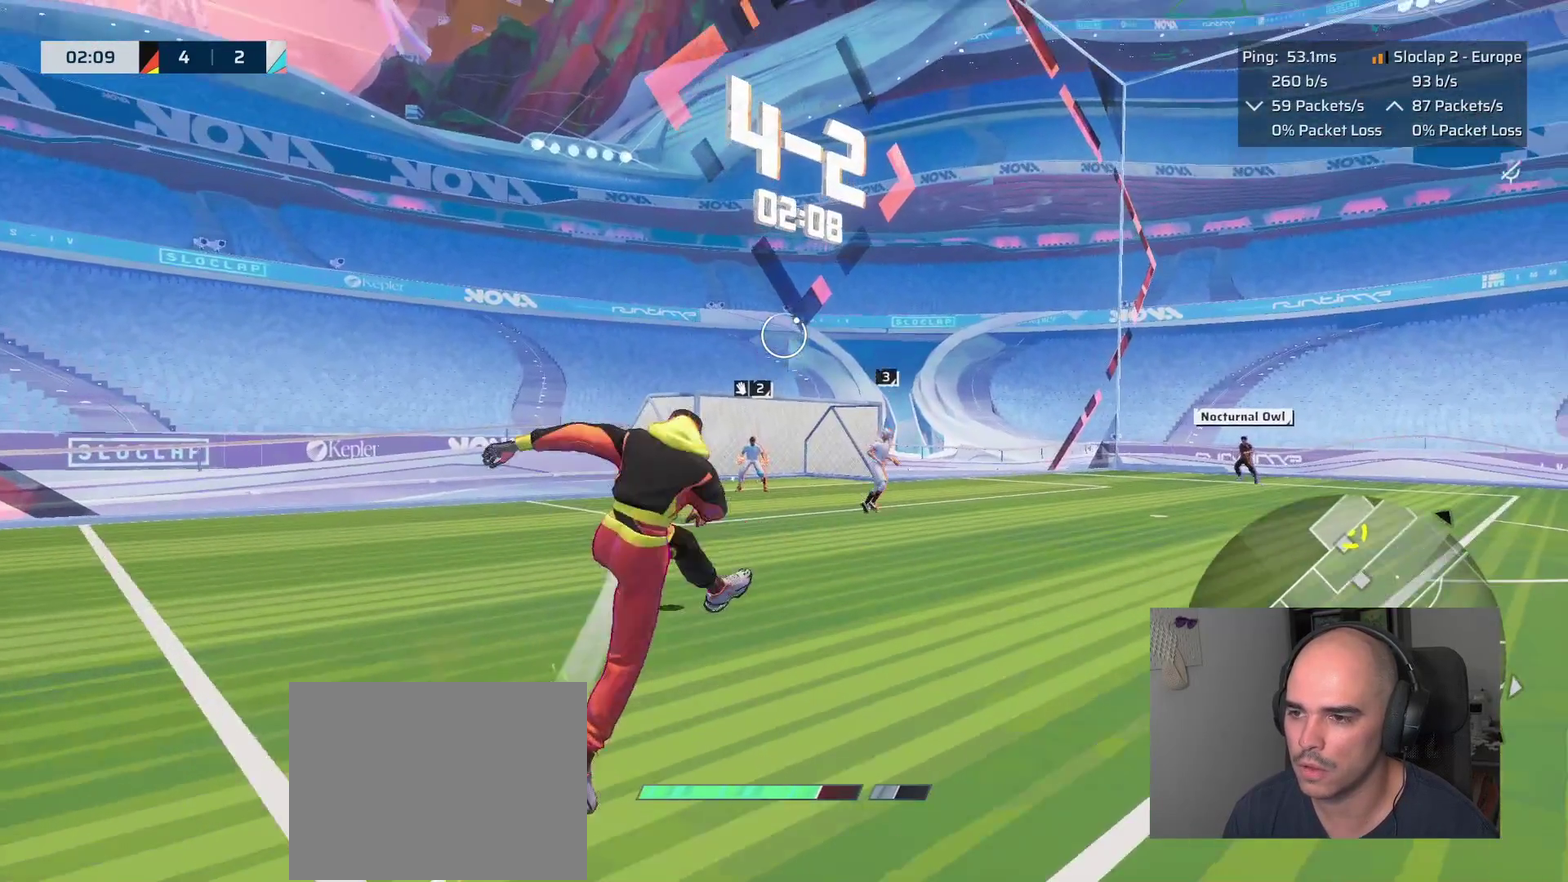
{"buttons": [], "left_stick": "right", "right_stick": "center", "events": [[17, "left_stick", "up"], [167, "R2", "up"], [300, "left_stick", "down-left"], [383, "left_stick", "up-right"], [467, "left_stick", "right"], [500, "L1", "up"]]}
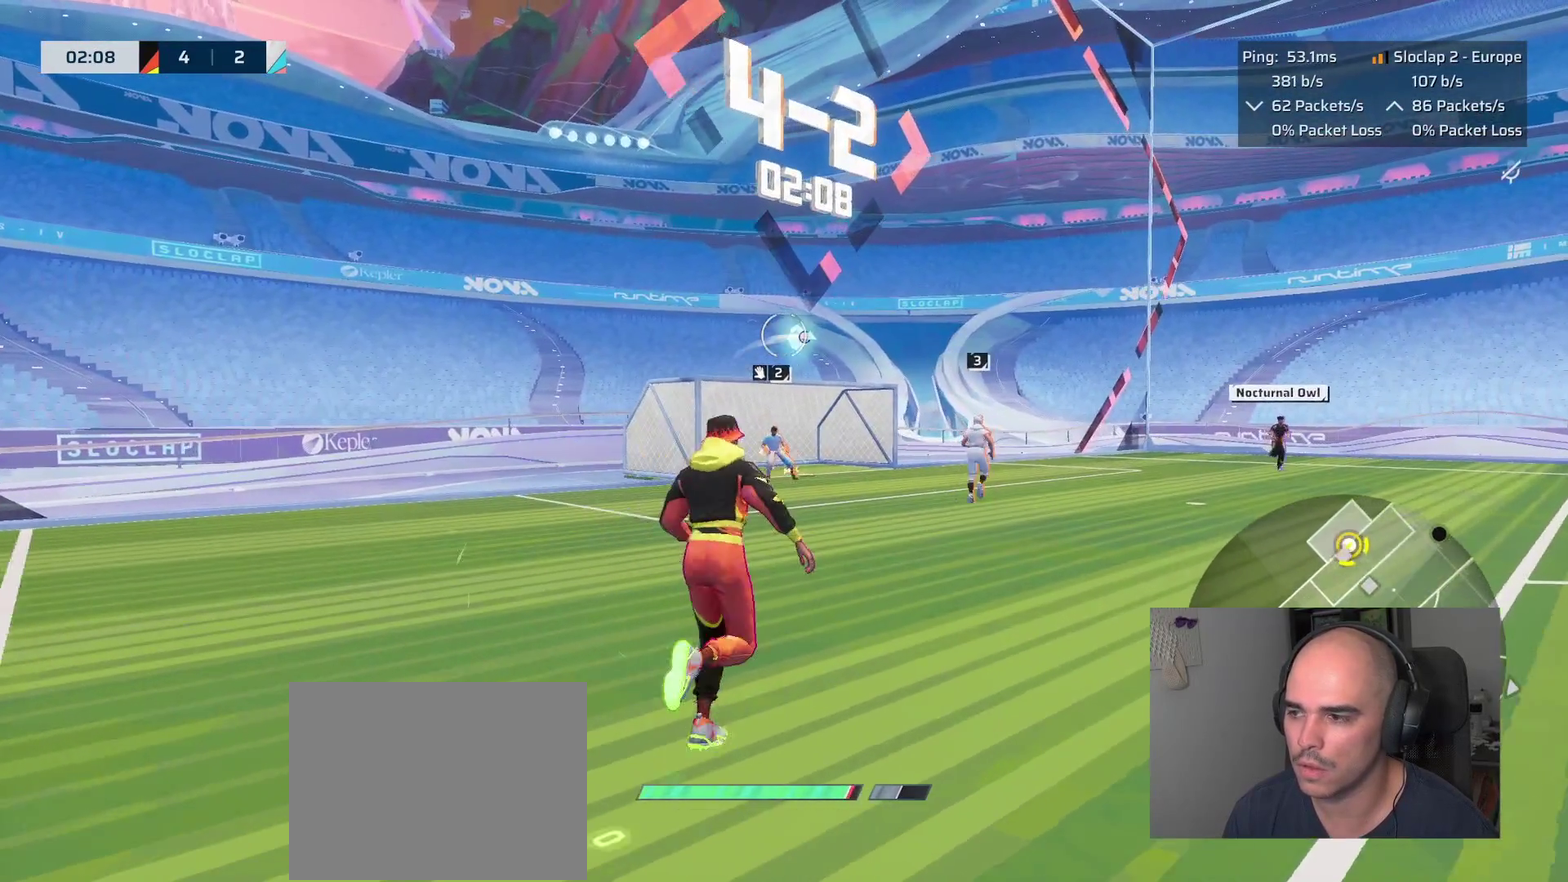
{"buttons": [], "left_stick": "up-right", "right_stick": "center"}
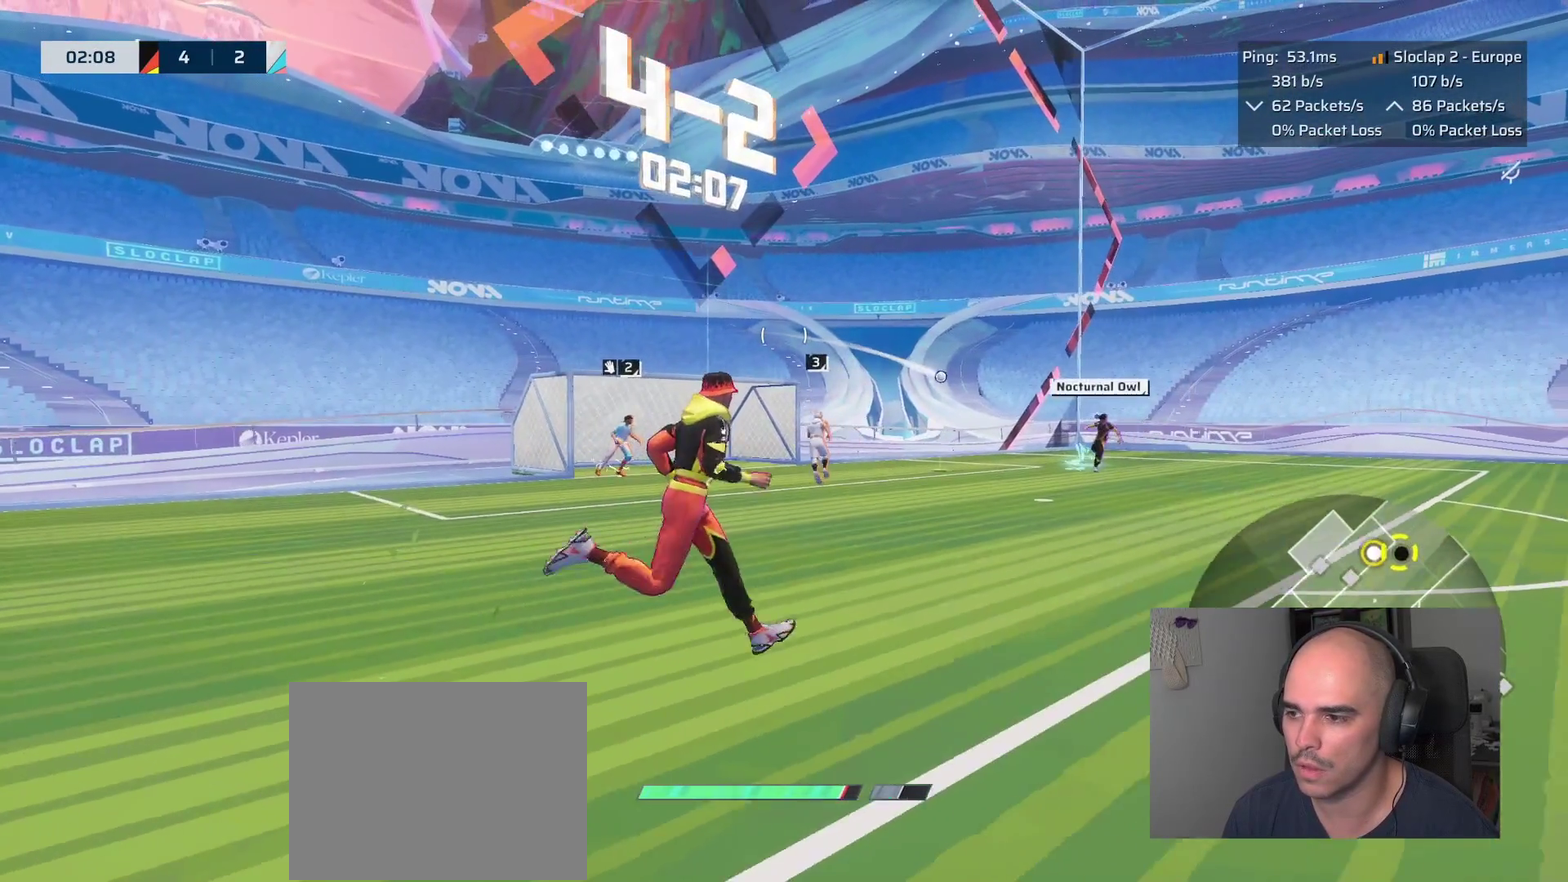
{"buttons": ["L1"], "left_stick": "up", "right_stick": "down-left"}
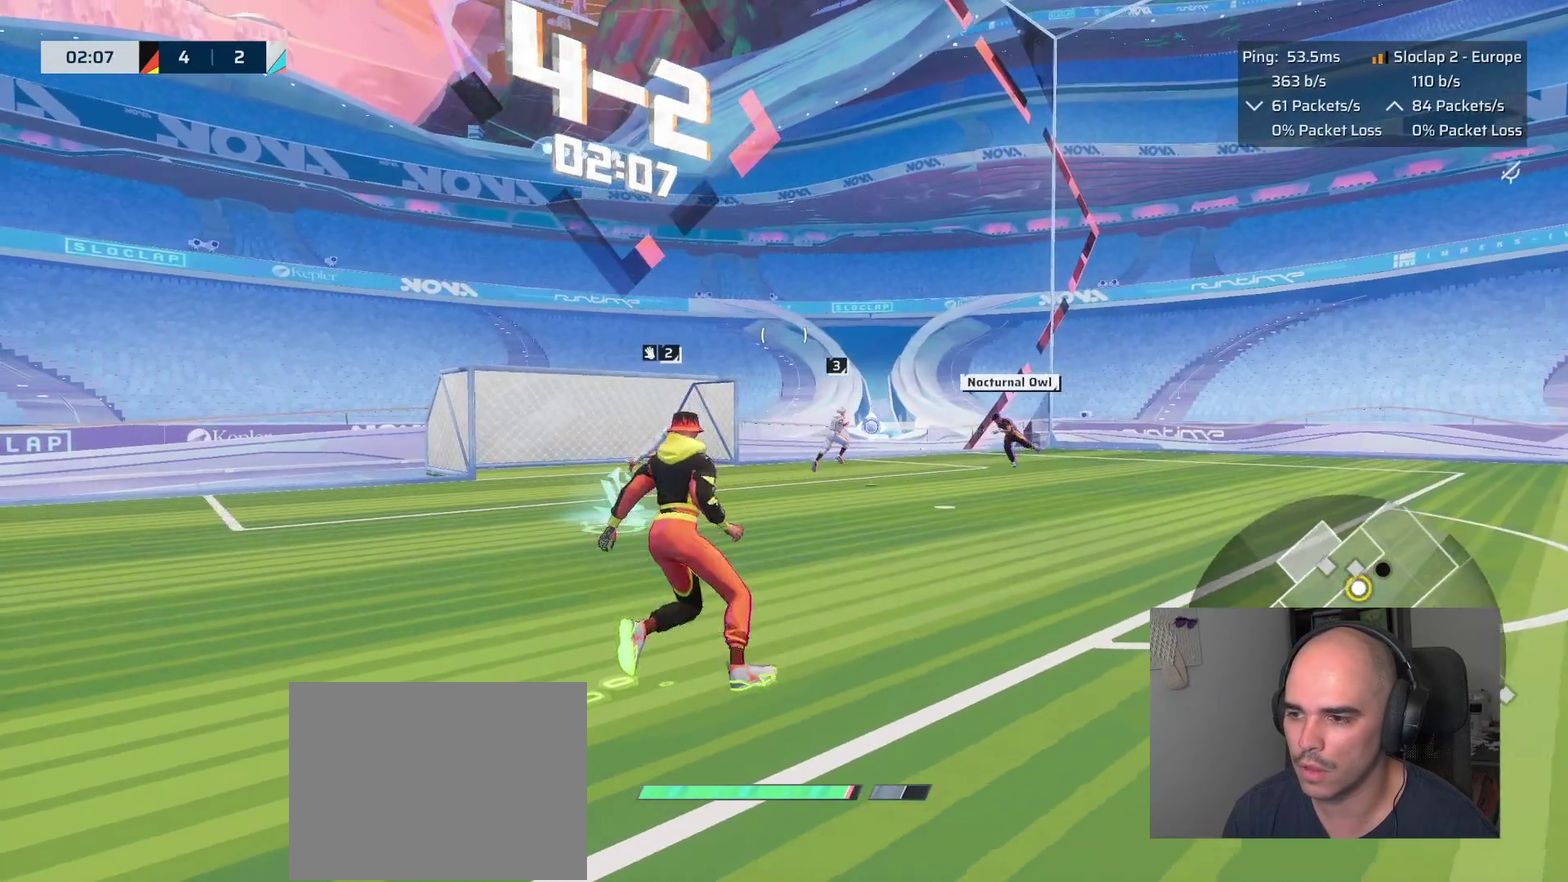
{"buttons": ["L1", "R2"], "left_stick": "up-left", "right_stick": "center"}
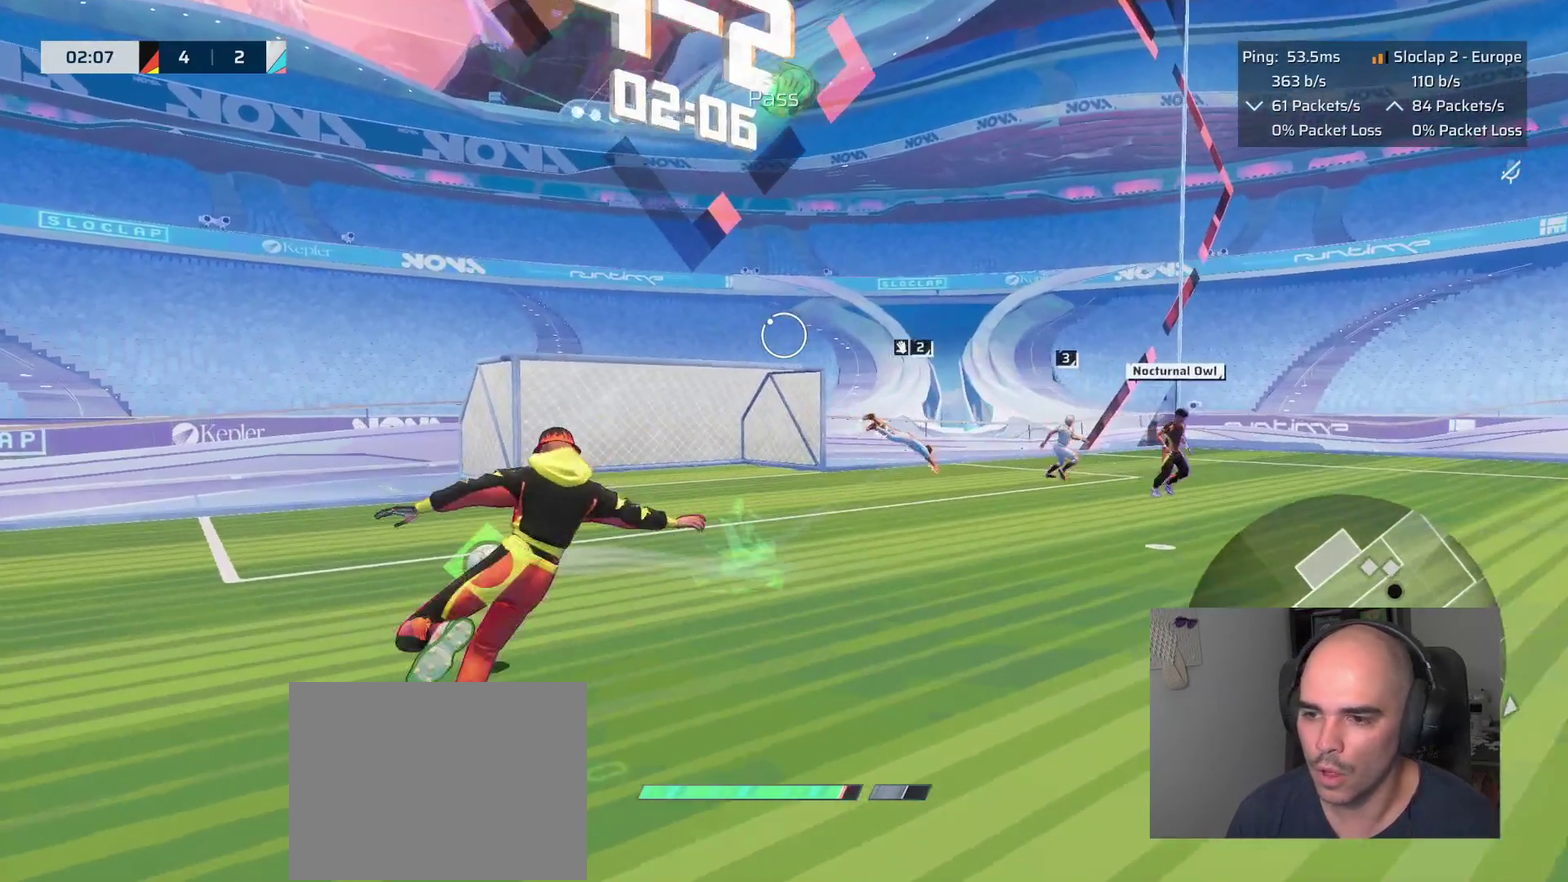
{"buttons": [], "left_stick": "center", "right_stick": "center", "events": [[183, "R2", "up"], [317, "L1", "up"], [400, "left_stick", "center"]]}
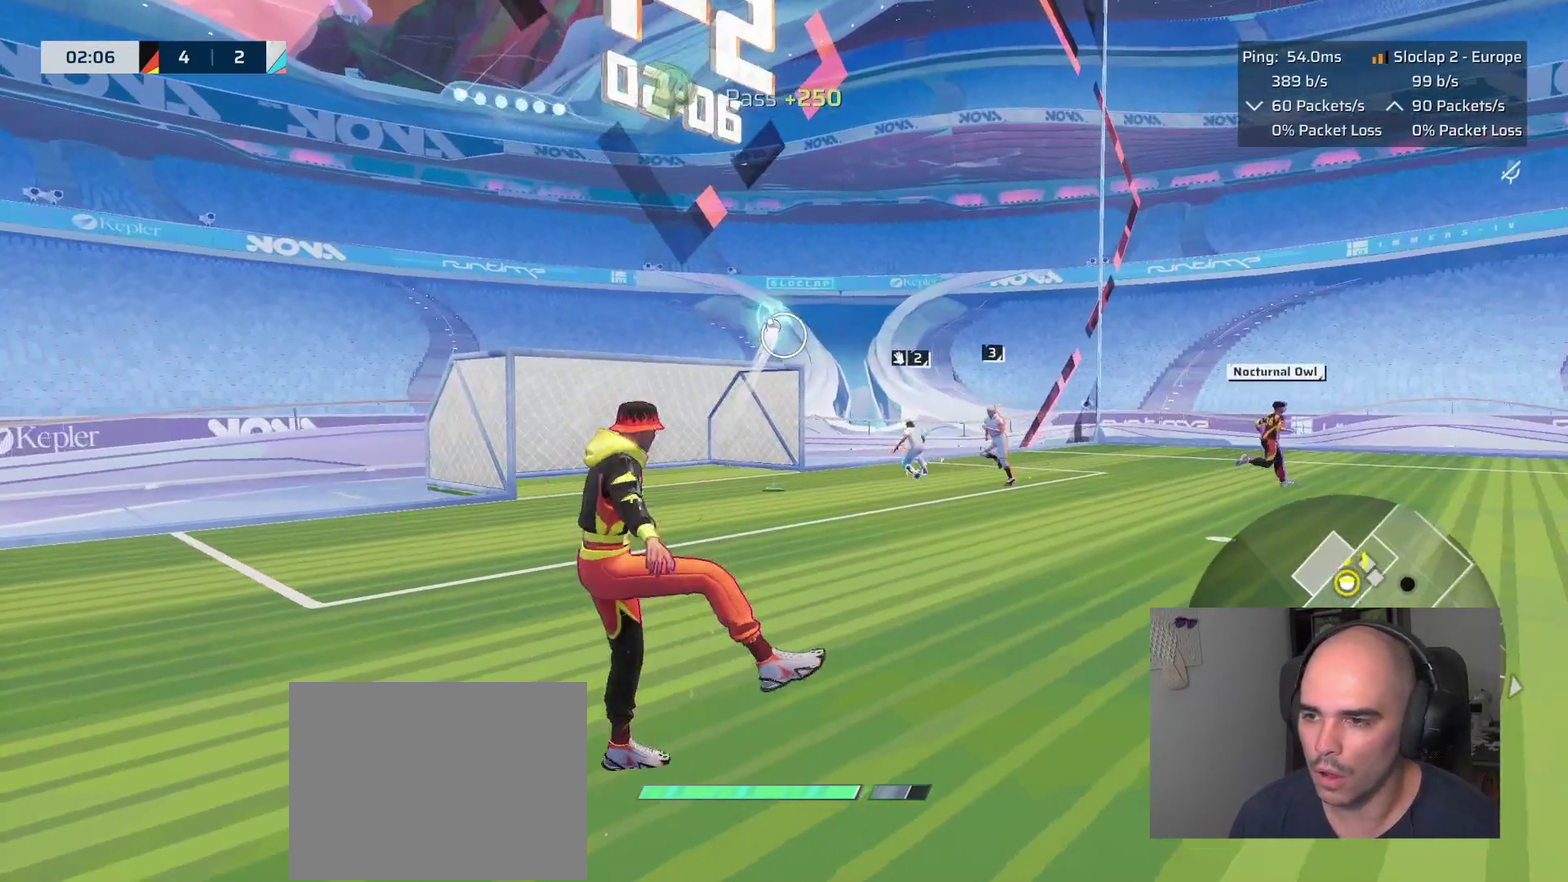
{"buttons": [], "left_stick": "right", "right_stick": "center", "events": [[117, "left_stick", "down-right"], [283, "left_stick", "up"], [333, "left_stick", "down-left"], [333, "right_stick", "down"], [450, "left_stick", "up-right"], [483, "right_stick", "center"], [500, "left_stick", "right"]]}
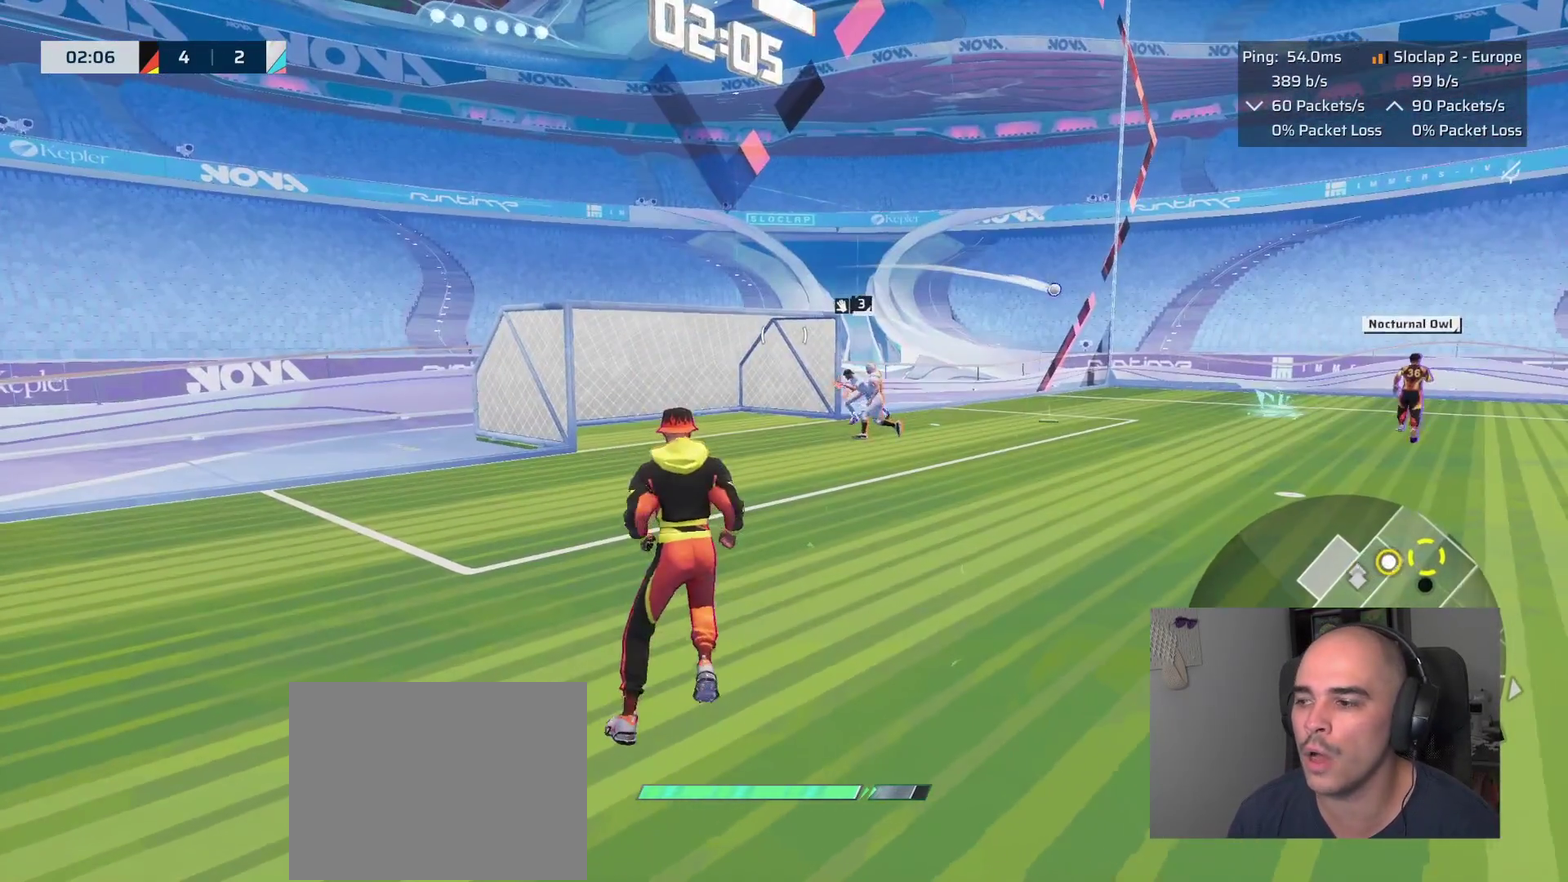
{"buttons": ["L1"], "left_stick": "up-right", "right_stick": "center", "events": [[150, "right_stick", "down"], [267, "right_stick", "center"], [300, "left_stick", "down-left"], [417, "L1", "down"], [417, "left_stick", "up-right"]]}
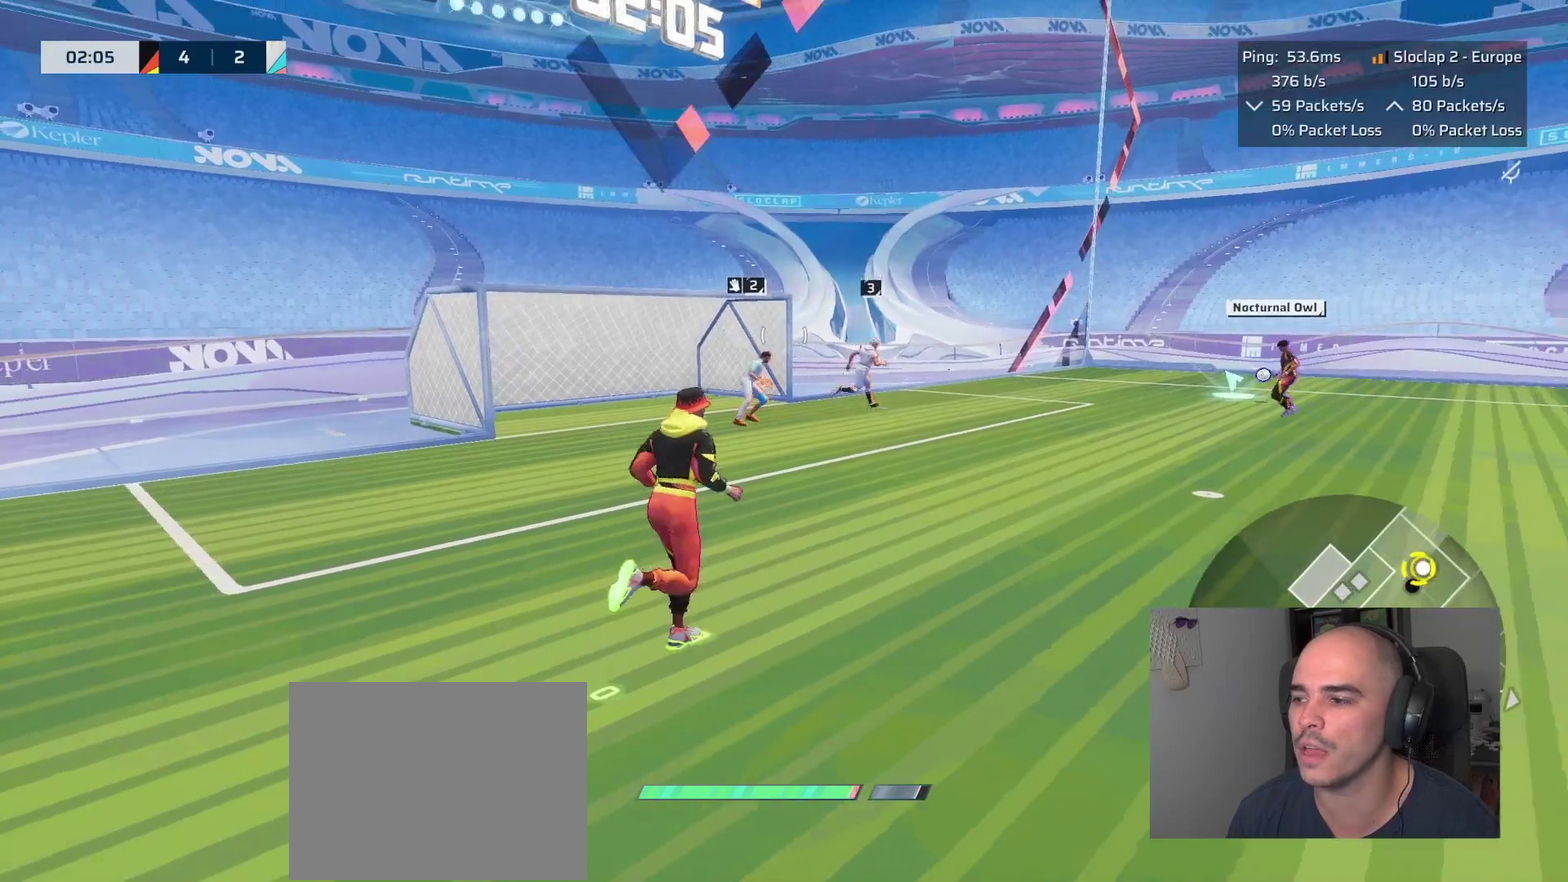
{"buttons": ["L1"], "left_stick": "down-right", "right_stick": "center", "events": [[433, "left_stick", "down-right"]]}
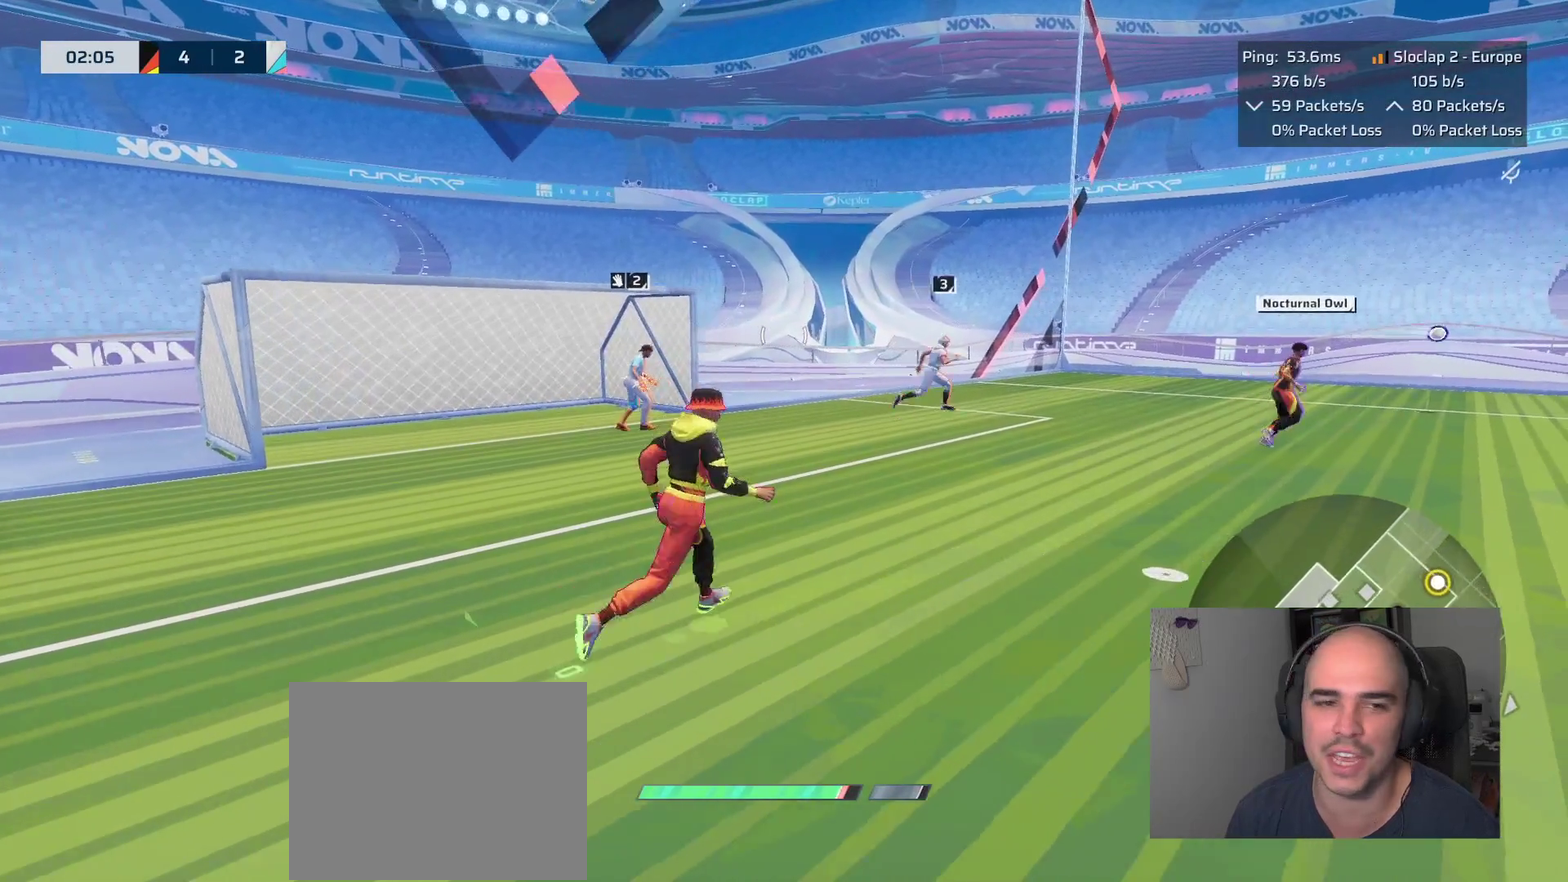
{"buttons": ["L1"], "left_stick": "down", "right_stick": "center"}
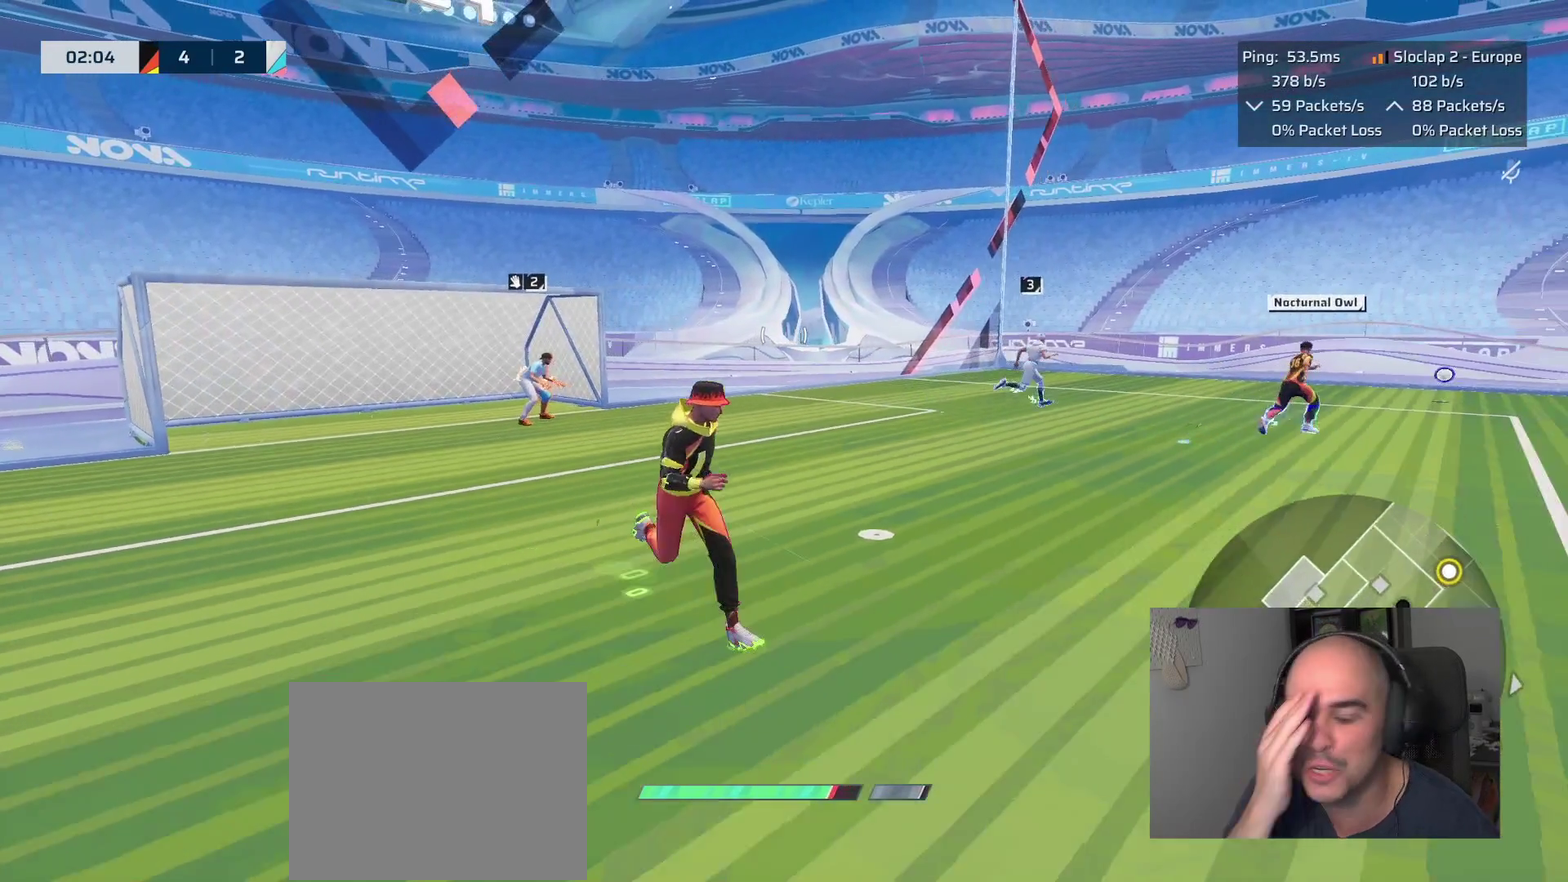
{"buttons": ["L1"], "left_stick": "down-right", "right_stick": "center"}
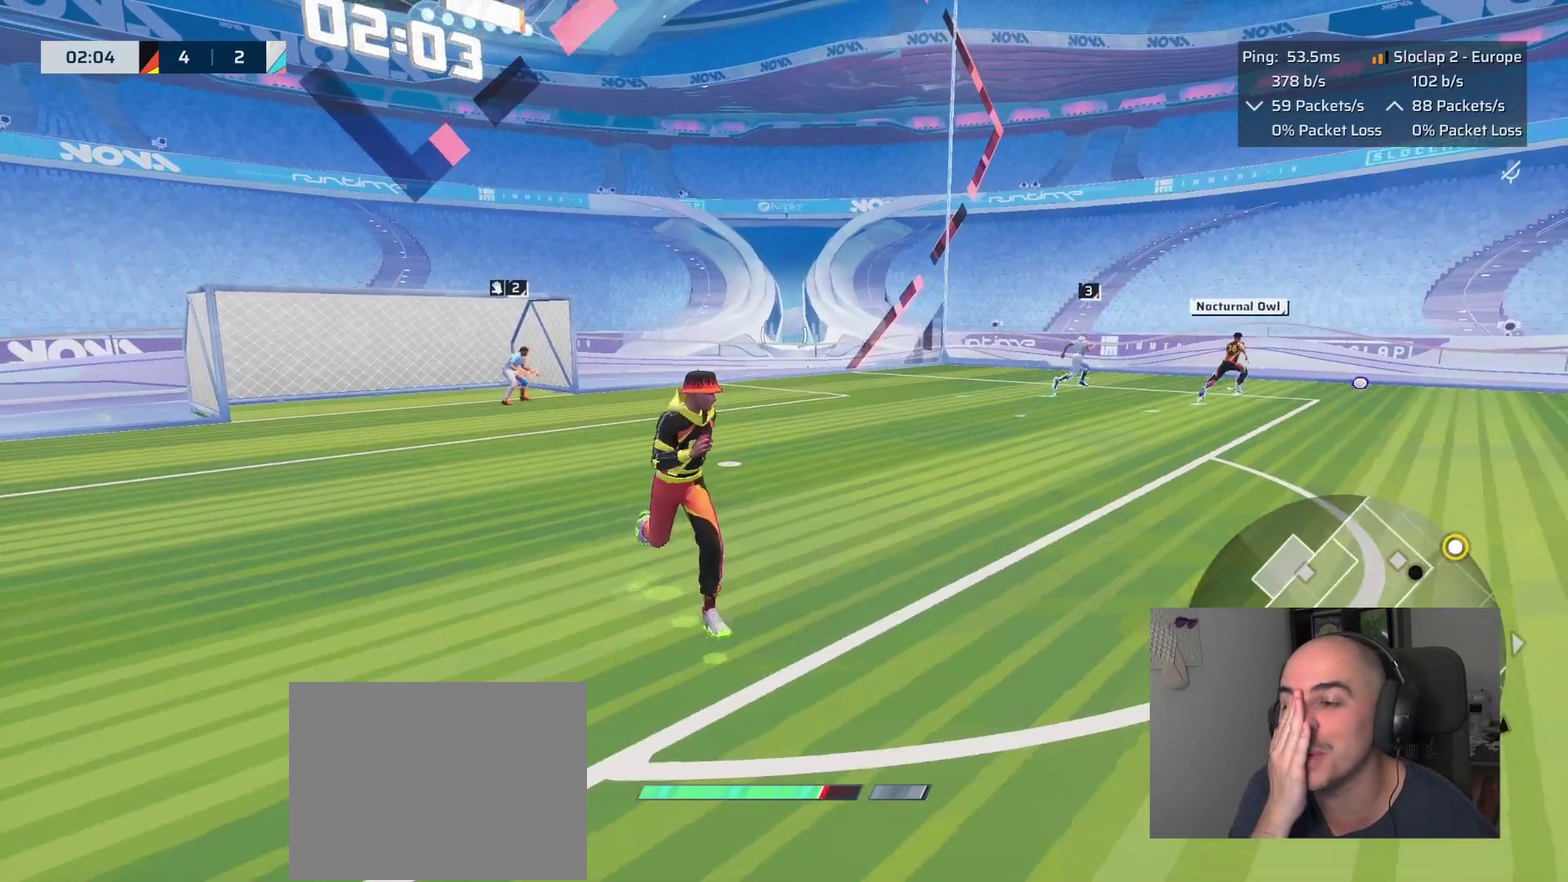
{"buttons": ["L1"], "left_stick": "down-right", "right_stick": "center"}
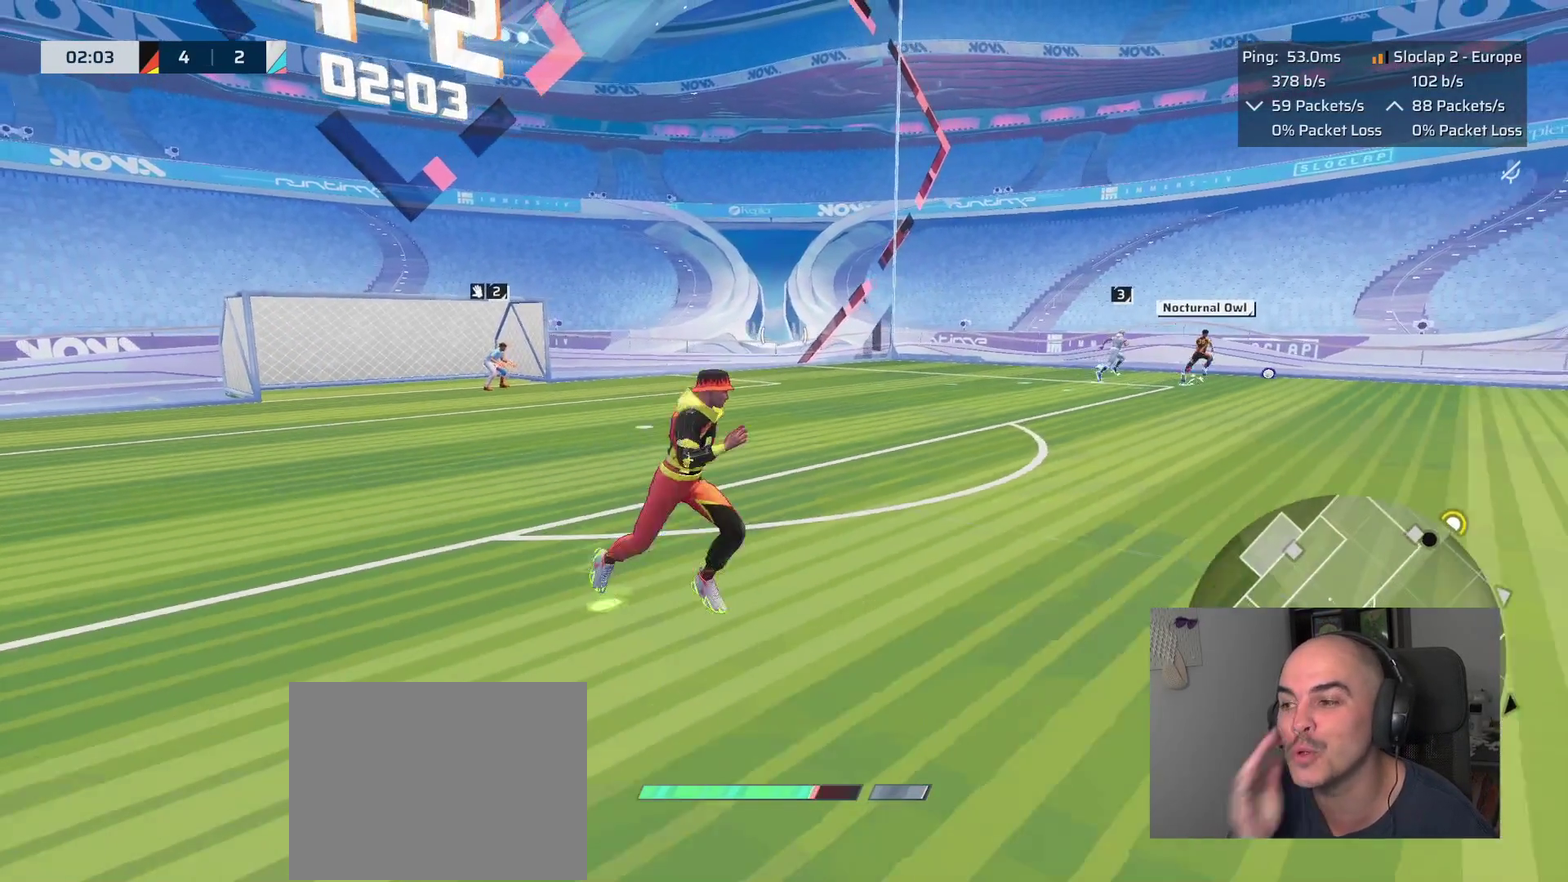
{"buttons": [], "left_stick": "up-right", "right_stick": "center", "events": [[167, "L1", "up"], [183, "left_stick", "up-right"]]}
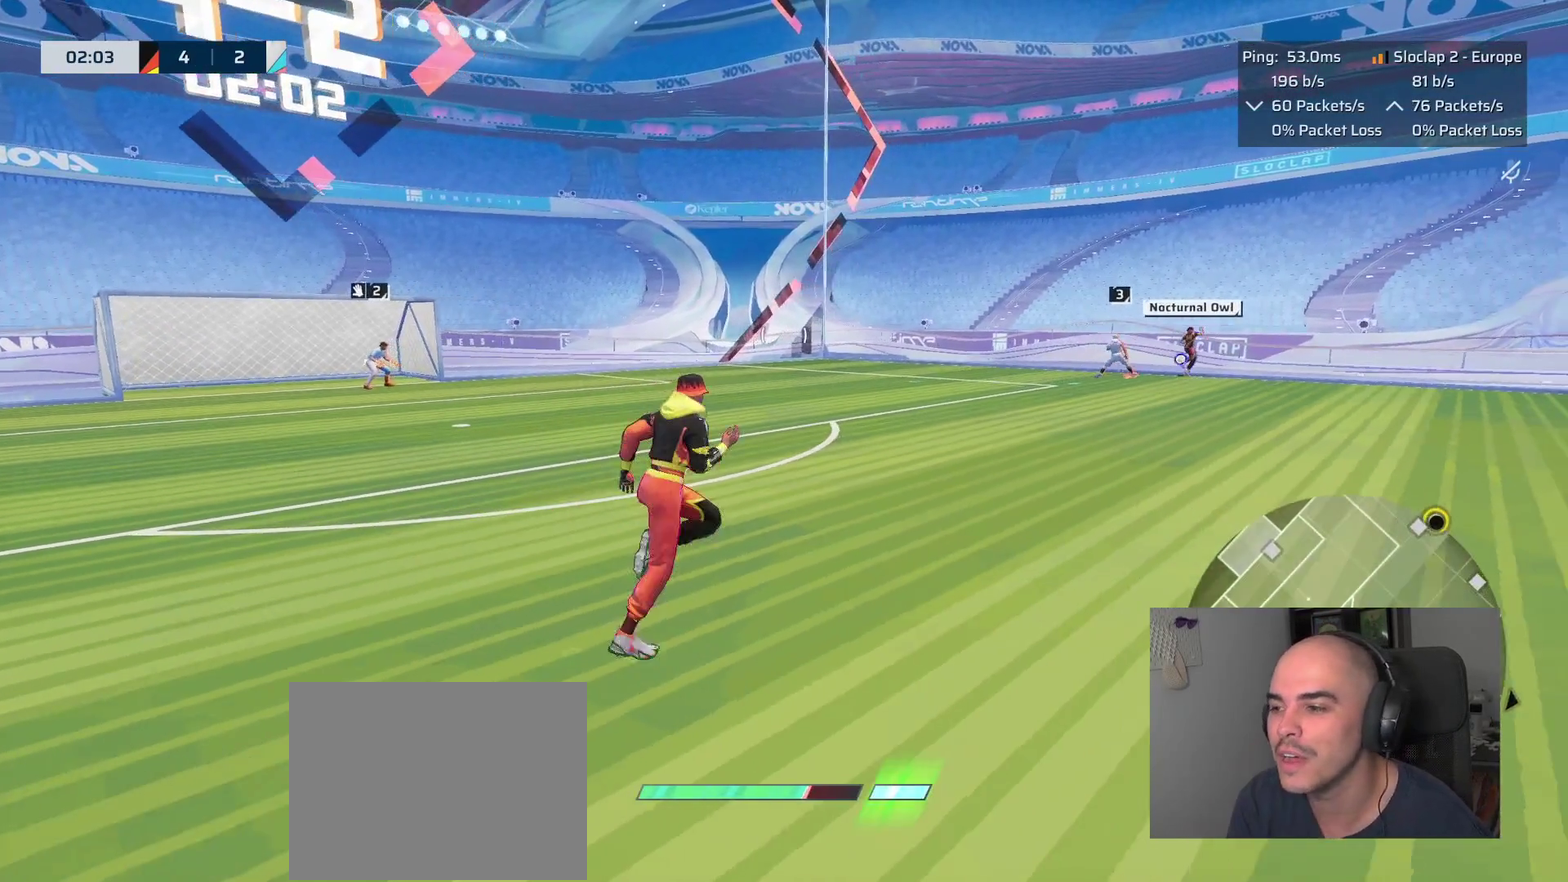
{"buttons": ["L1"], "left_stick": "up", "right_stick": "left", "events": [[67, "left_stick", "up"], [67, "right_stick", "down"], [217, "L1", "down"], [217, "right_stick", "center"], [450, "right_stick", "left"]]}
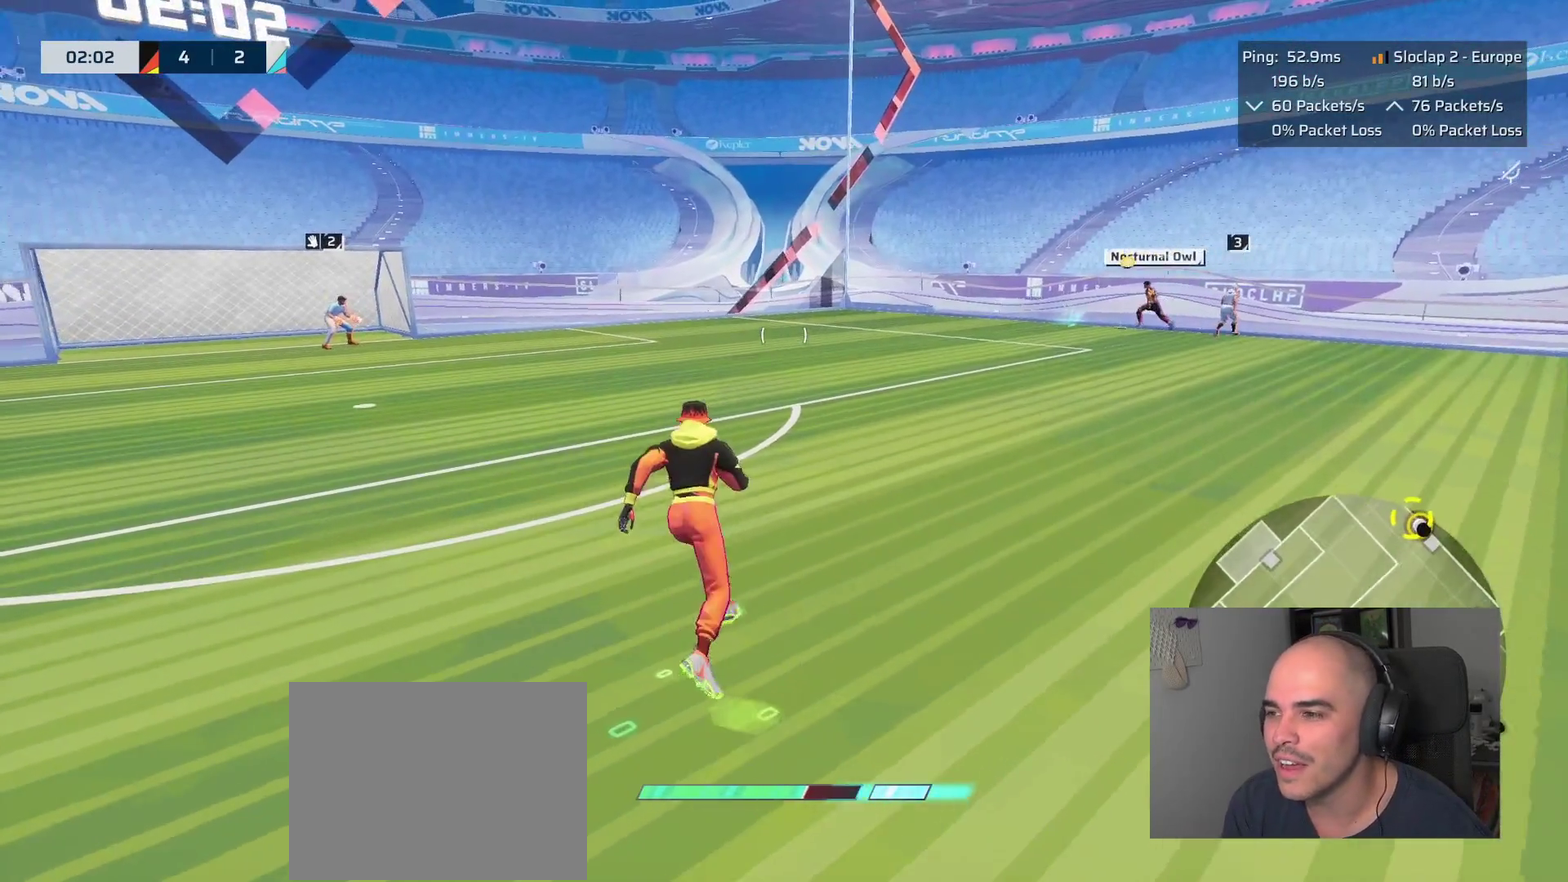
{"buttons": ["L1"], "left_stick": "up", "right_stick": "left", "events": [[317, "left_stick", "up-left"], [367, "left_stick", "up"]]}
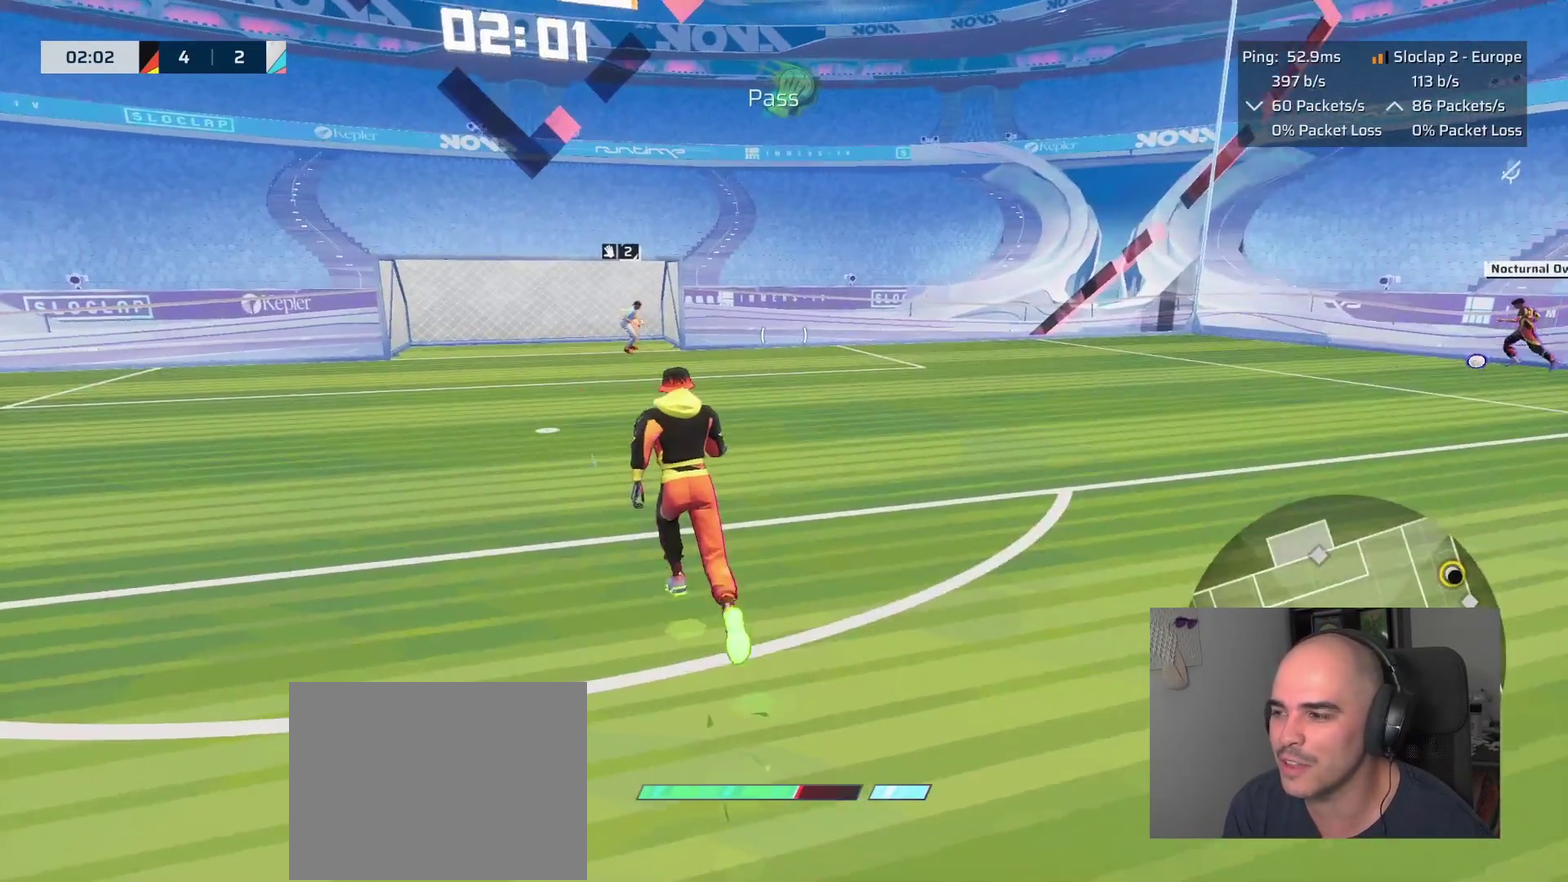
{"buttons": ["L1"], "left_stick": "up", "right_stick": "center", "events": [[483, "right_stick", "center"]]}